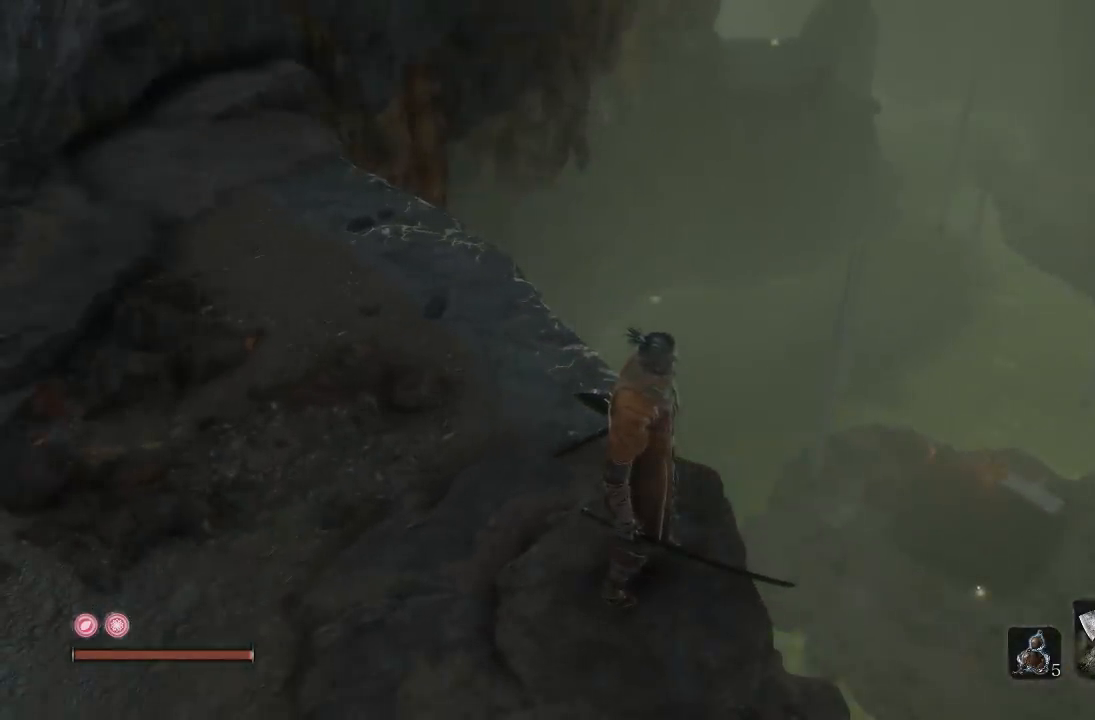
Gameplay with a controller (Xbox layout); each line is a JSON object with the inputs held at the frame after it. "button_events" lists button changes between this image and that frame as [ms after this image, input, new state], when the widget could be followed in between (sticks are given only as held states).
{"buttons": [], "left_stick": "center", "right_stick": "center", "button_events": []}
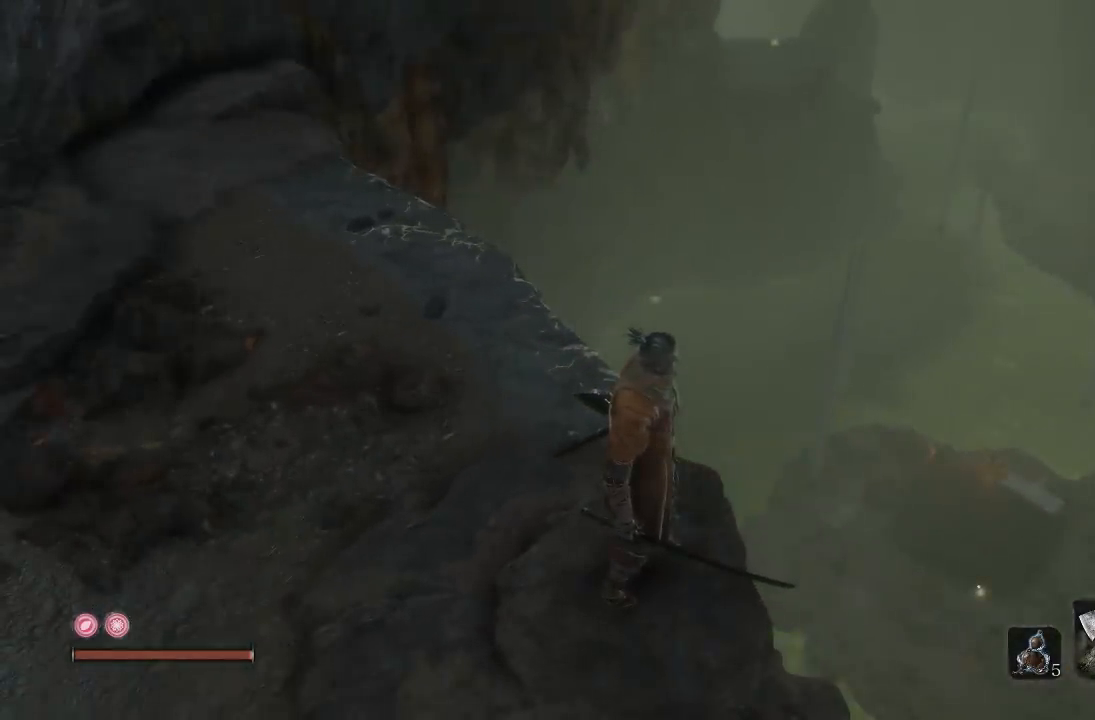
{"buttons": [], "left_stick": "center", "right_stick": "center", "button_events": []}
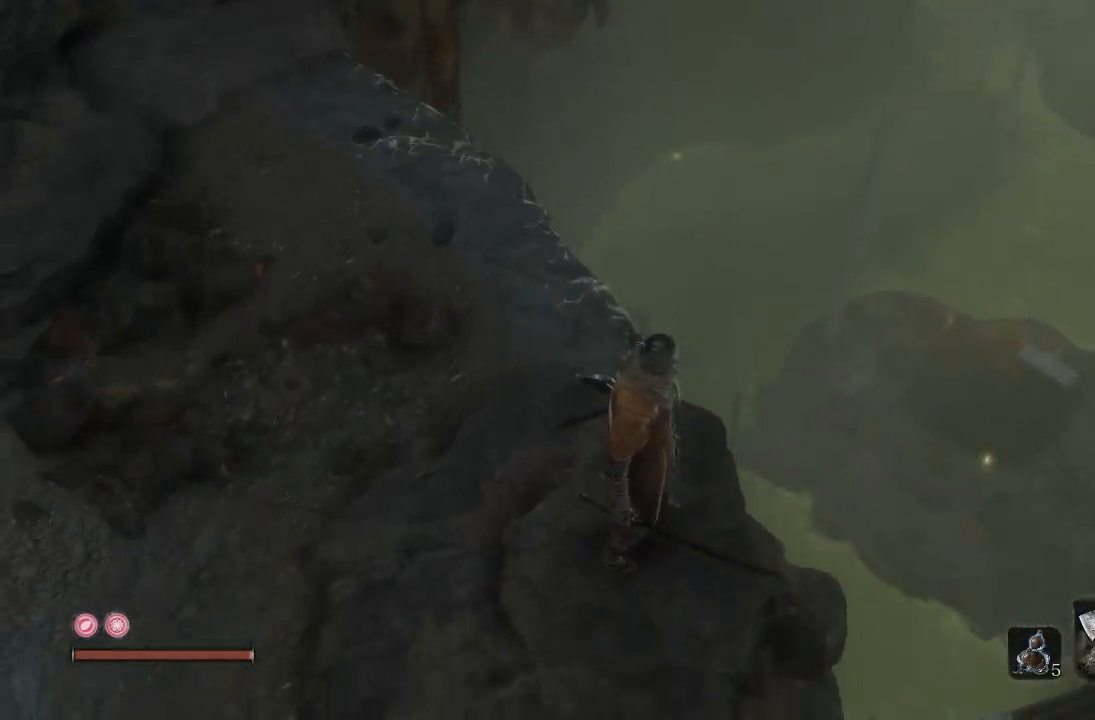
{"buttons": [], "left_stick": "center", "right_stick": "up", "button_events": []}
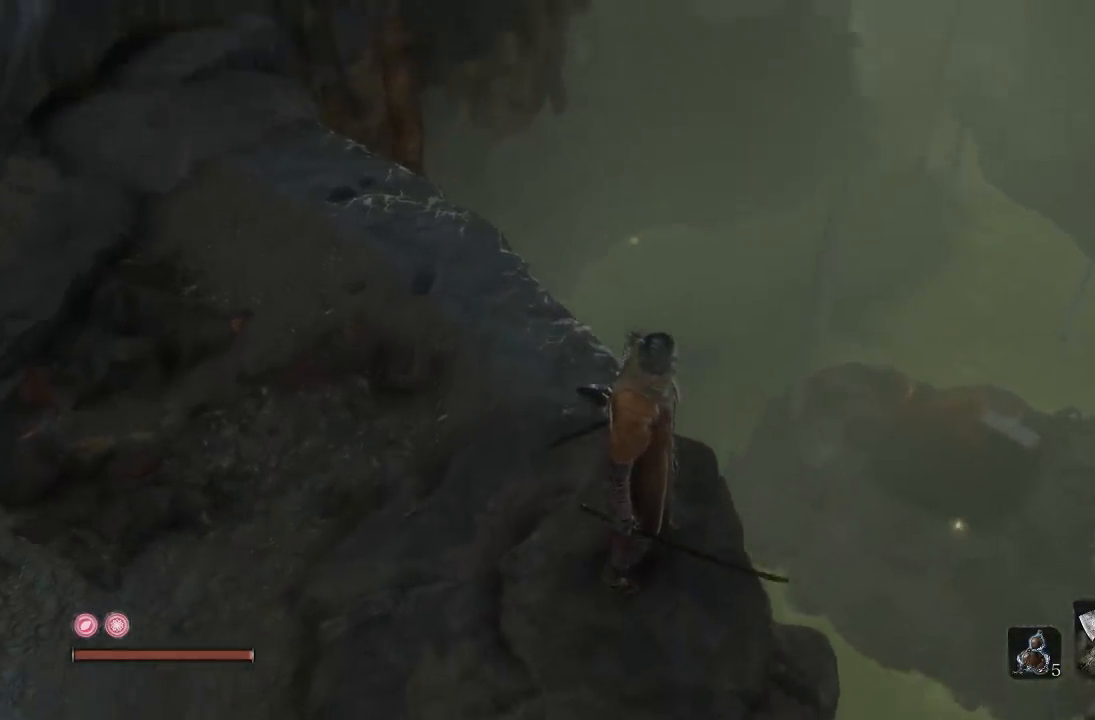
{"buttons": [], "left_stick": "center", "right_stick": "center", "button_events": []}
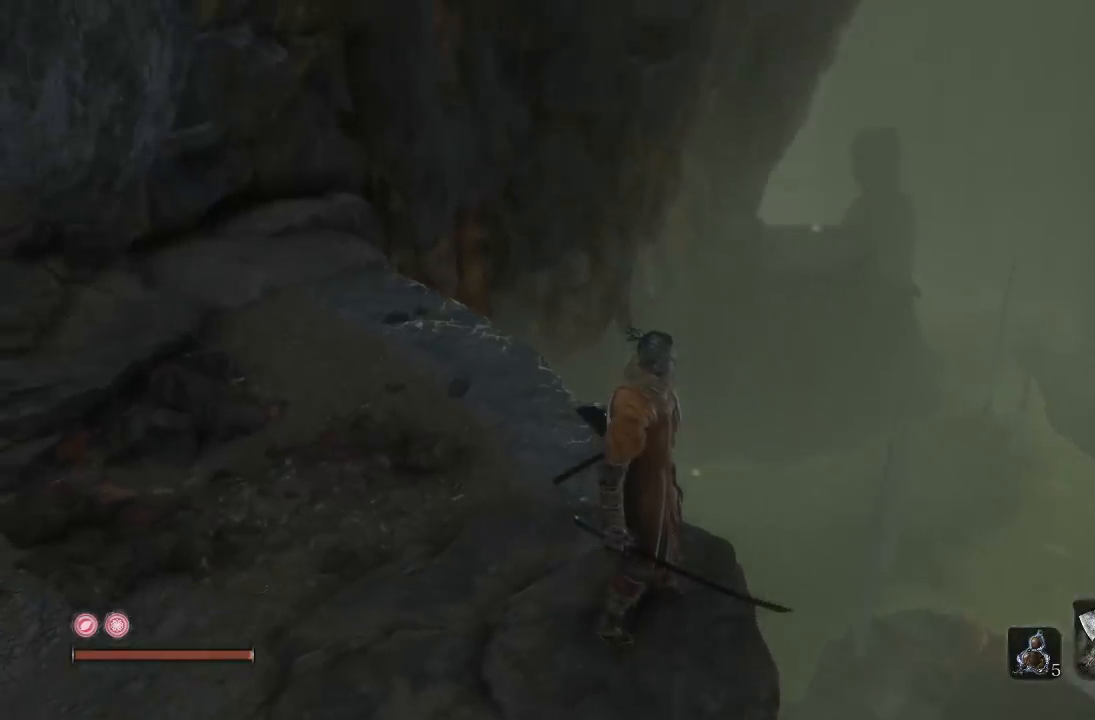
{"buttons": [], "left_stick": "up-left", "right_stick": "right", "button_events": []}
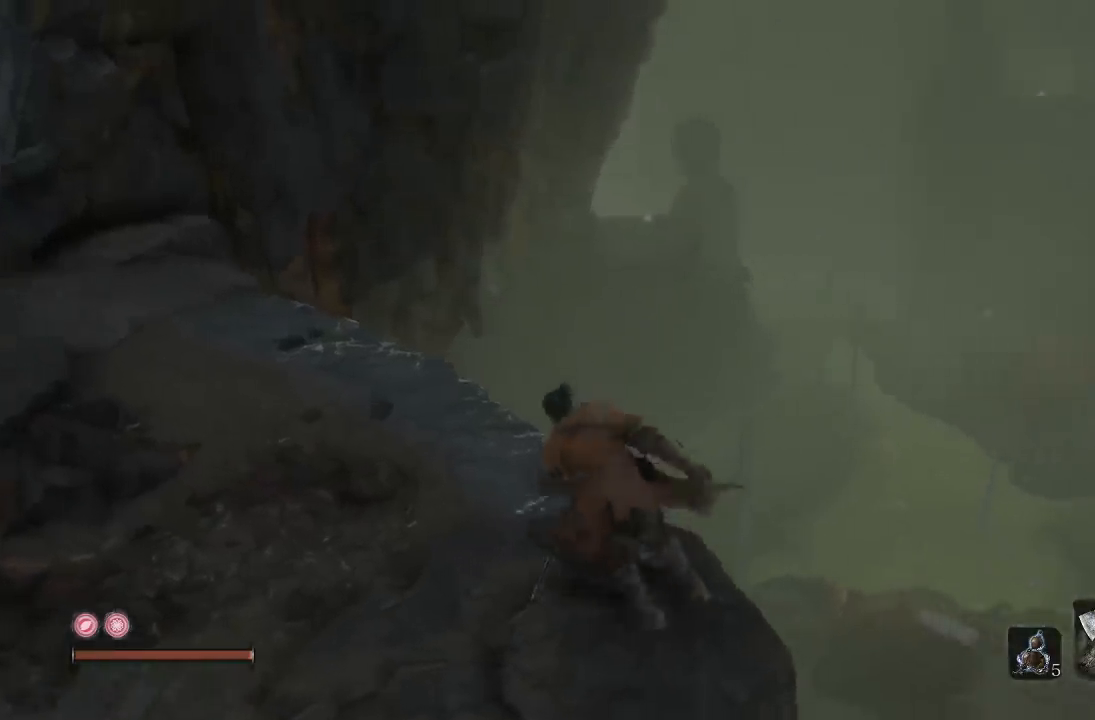
{"buttons": [], "left_stick": "left", "right_stick": "up-right", "button_events": []}
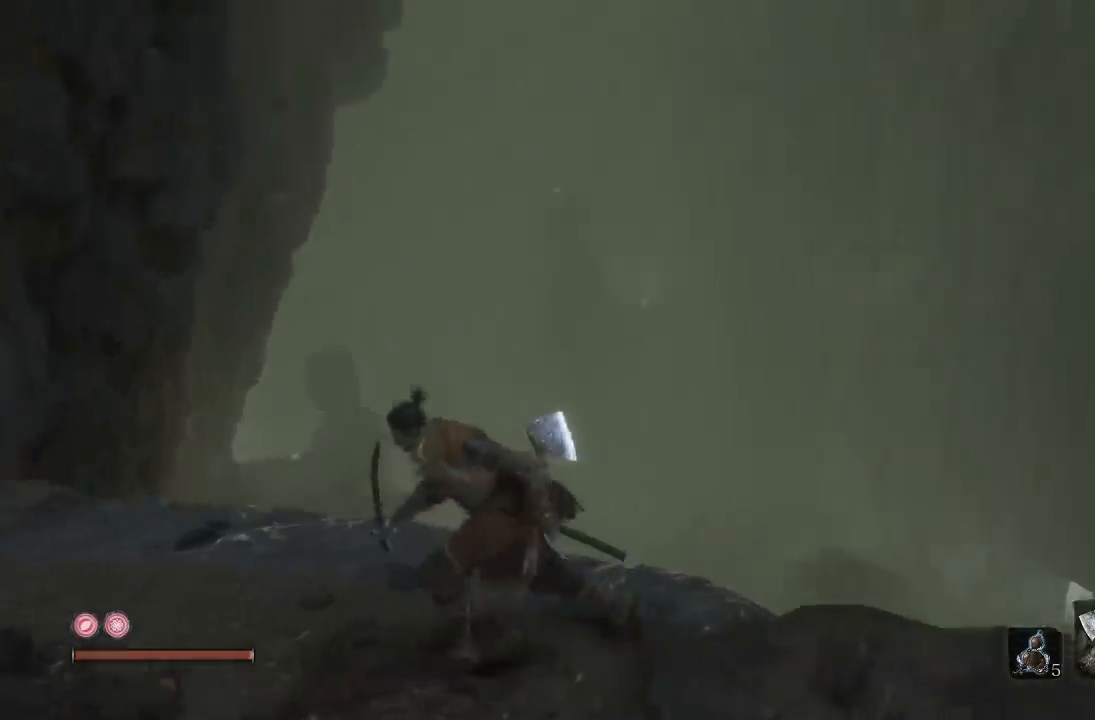
{"buttons": [], "left_stick": "center", "right_stick": "center", "button_events": []}
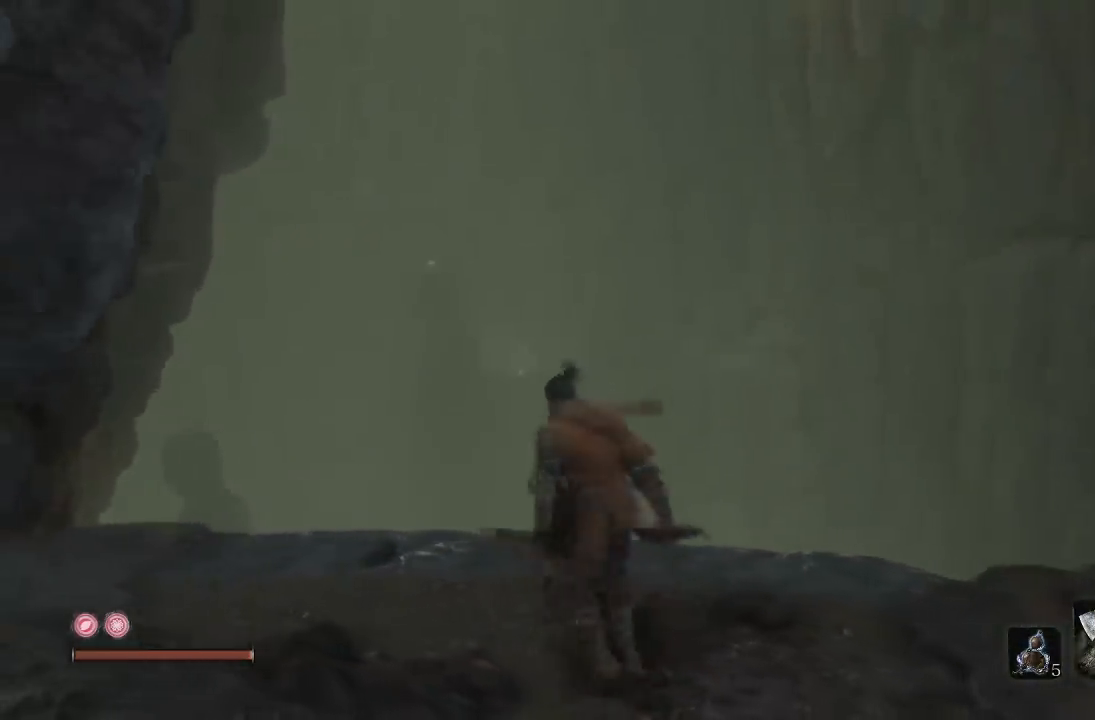
{"buttons": [], "left_stick": "center", "right_stick": "left", "button_events": []}
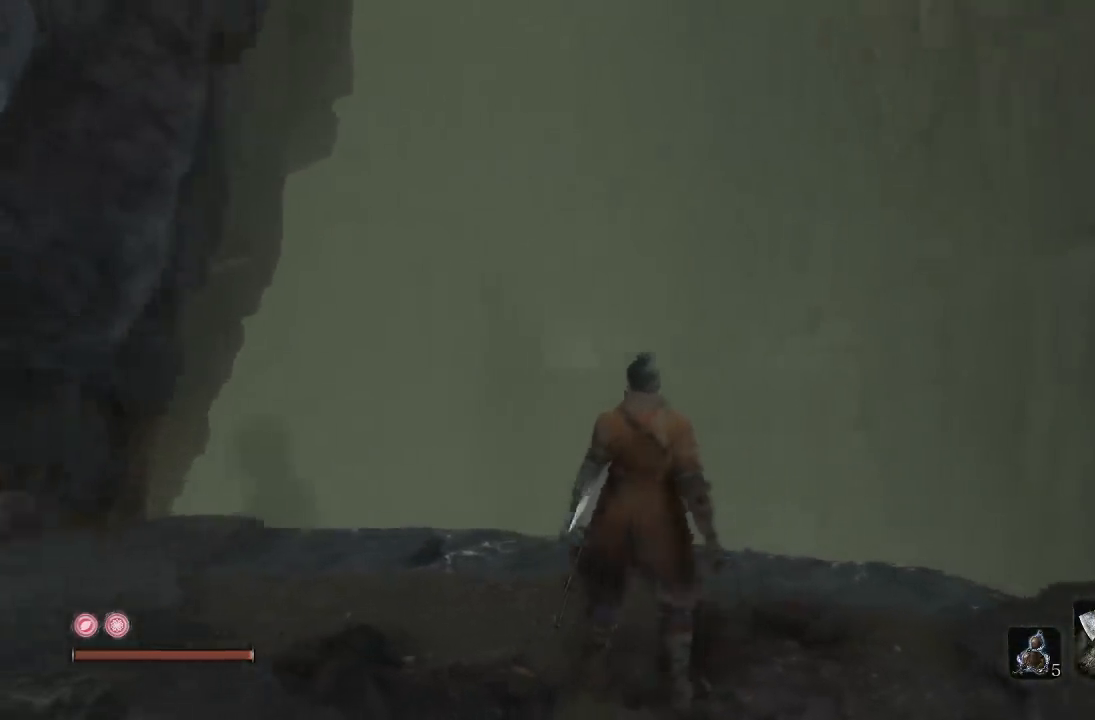
{"buttons": [], "left_stick": "up-left", "right_stick": "left", "button_events": []}
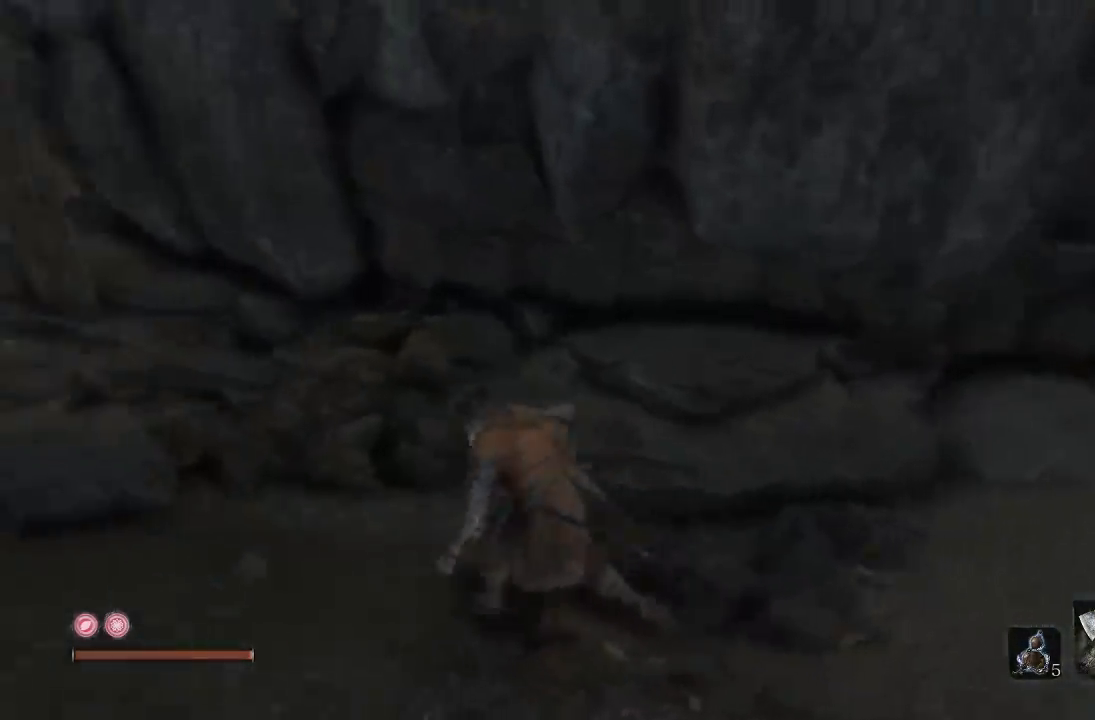
{"buttons": ["B"], "left_stick": "up-left", "right_stick": "center", "button_events": [[267, "B", "down"]]}
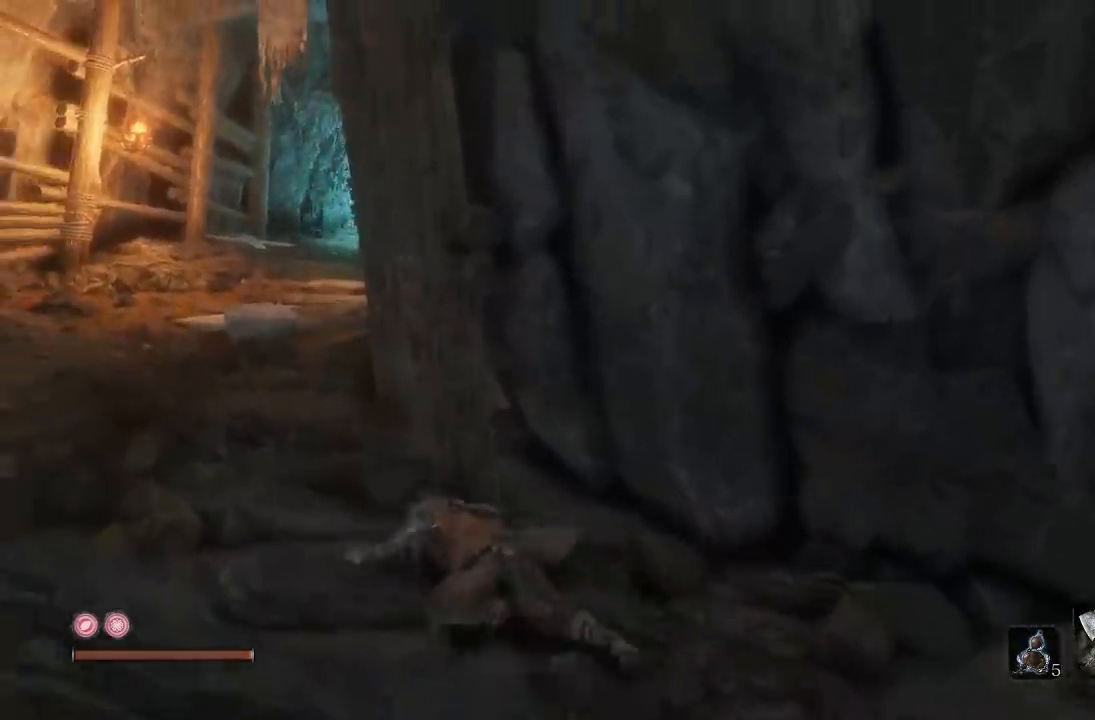
{"buttons": ["B"], "left_stick": "up", "right_stick": "center", "button_events": []}
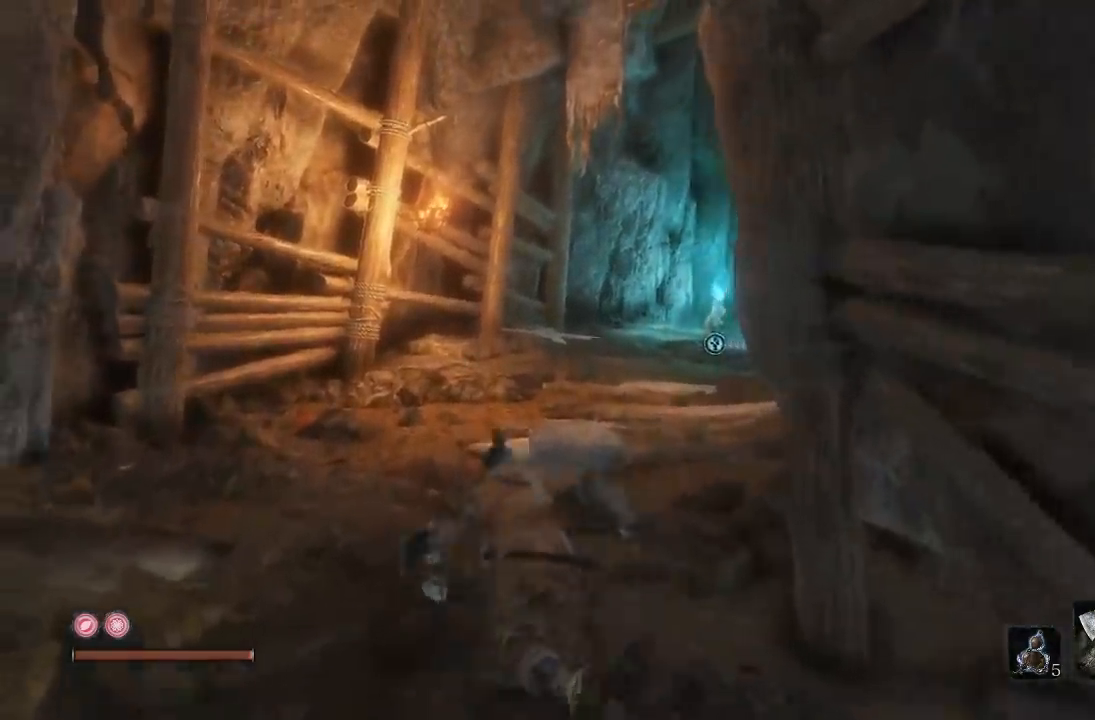
{"buttons": ["B"], "left_stick": "up", "right_stick": "center", "button_events": []}
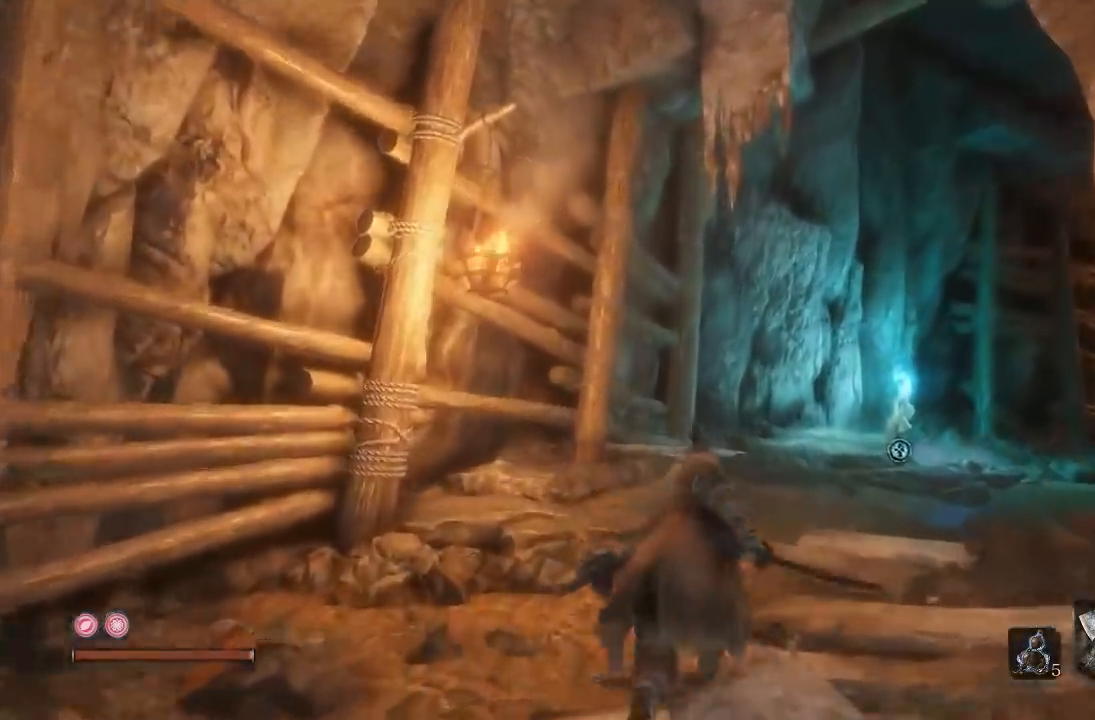
{"buttons": ["B"], "left_stick": "up", "right_stick": "center", "button_events": [[67, "L2", "down"], [67, "R2", "down"], [217, "L2", "up"], [300, "R2", "up"]]}
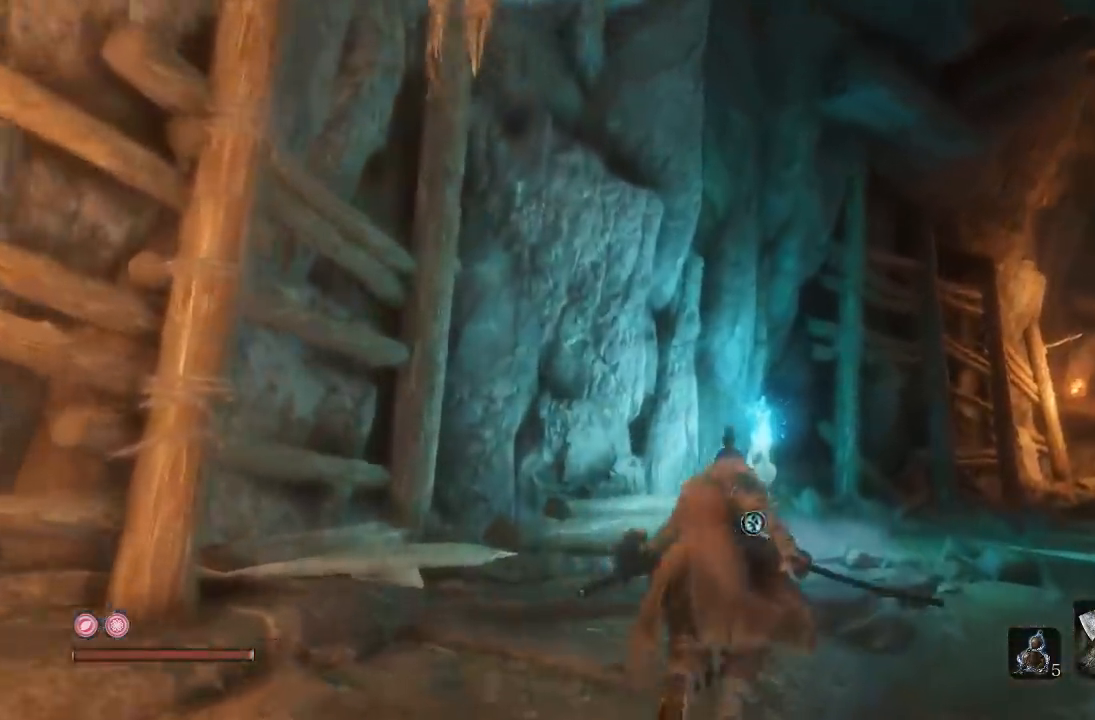
{"buttons": ["X"], "left_stick": "center", "right_stick": "center", "button_events": [[150, "B", "up"], [483, "X", "down"]]}
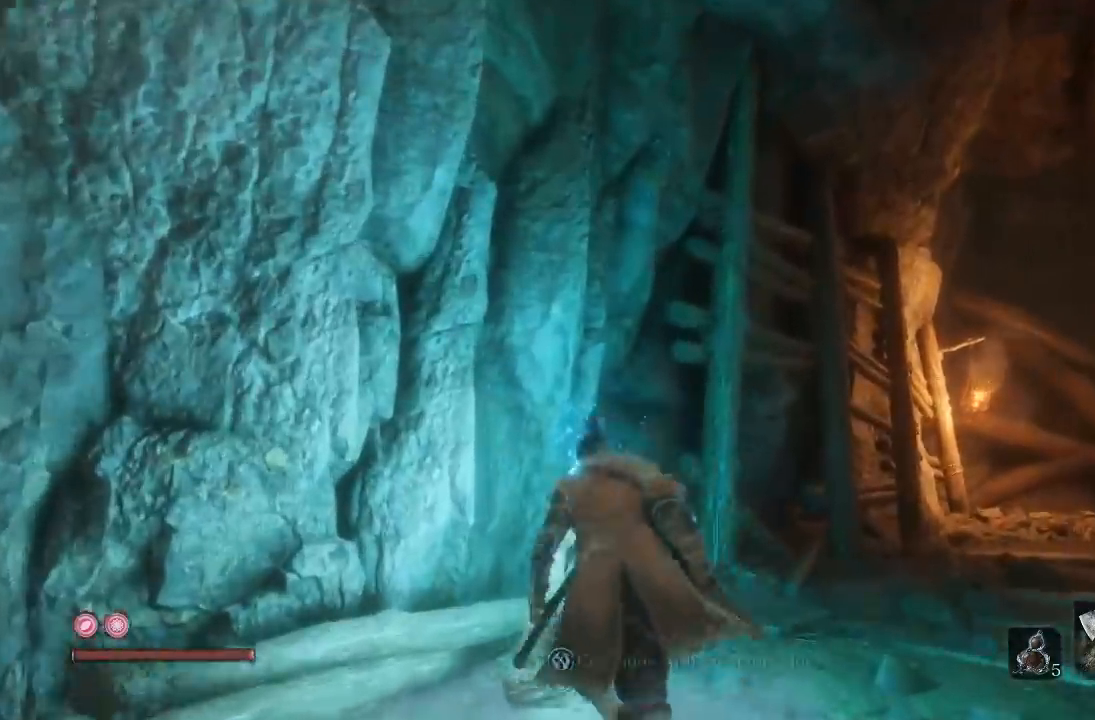
{"buttons": [], "left_stick": "center", "right_stick": "center", "button_events": [[133, "X", "up"]]}
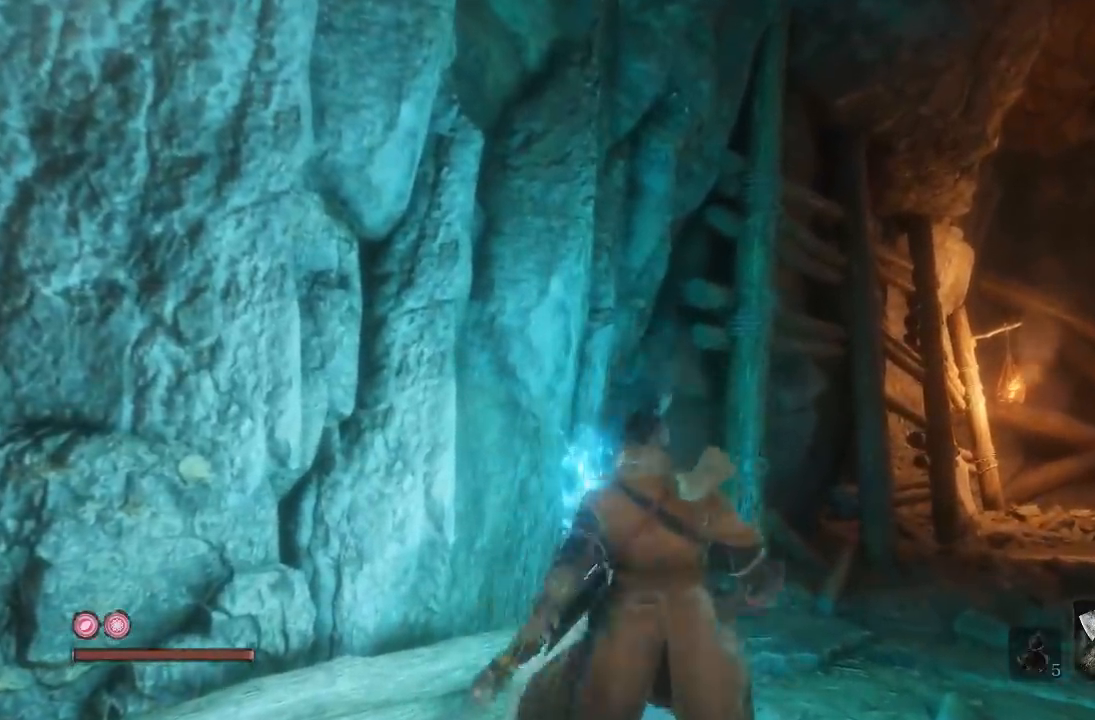
{"buttons": [], "left_stick": "center", "right_stick": "center", "button_events": []}
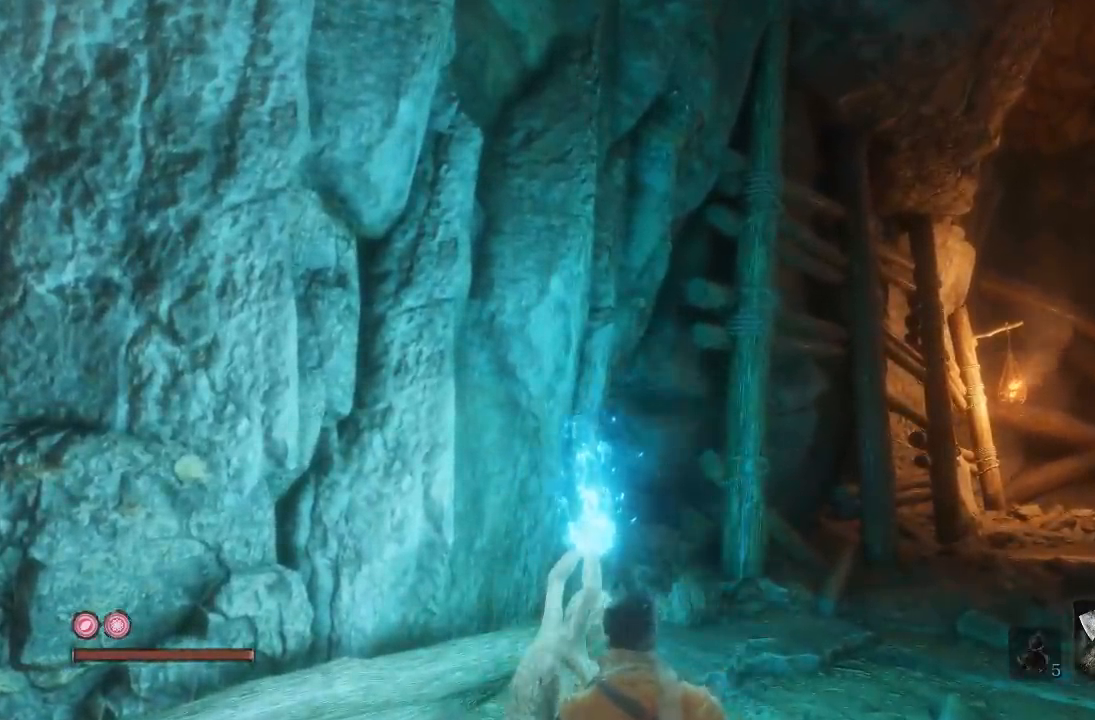
{"buttons": [], "left_stick": "center", "right_stick": "center", "button_events": []}
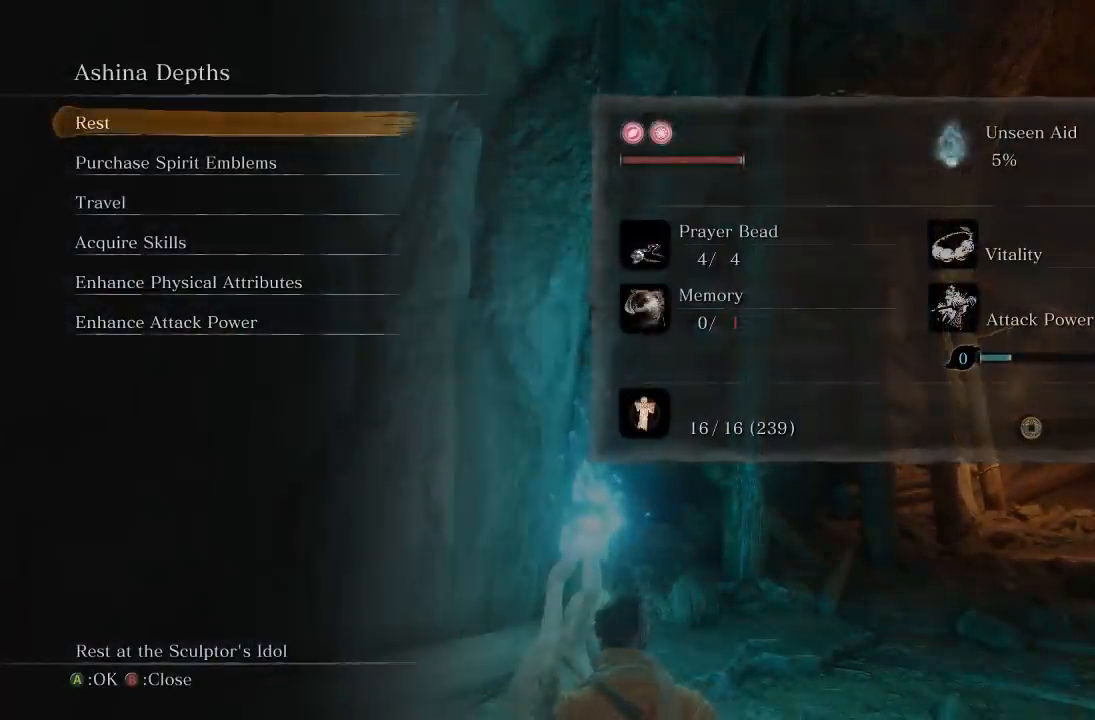
{"buttons": [], "left_stick": "center", "right_stick": "center", "button_events": []}
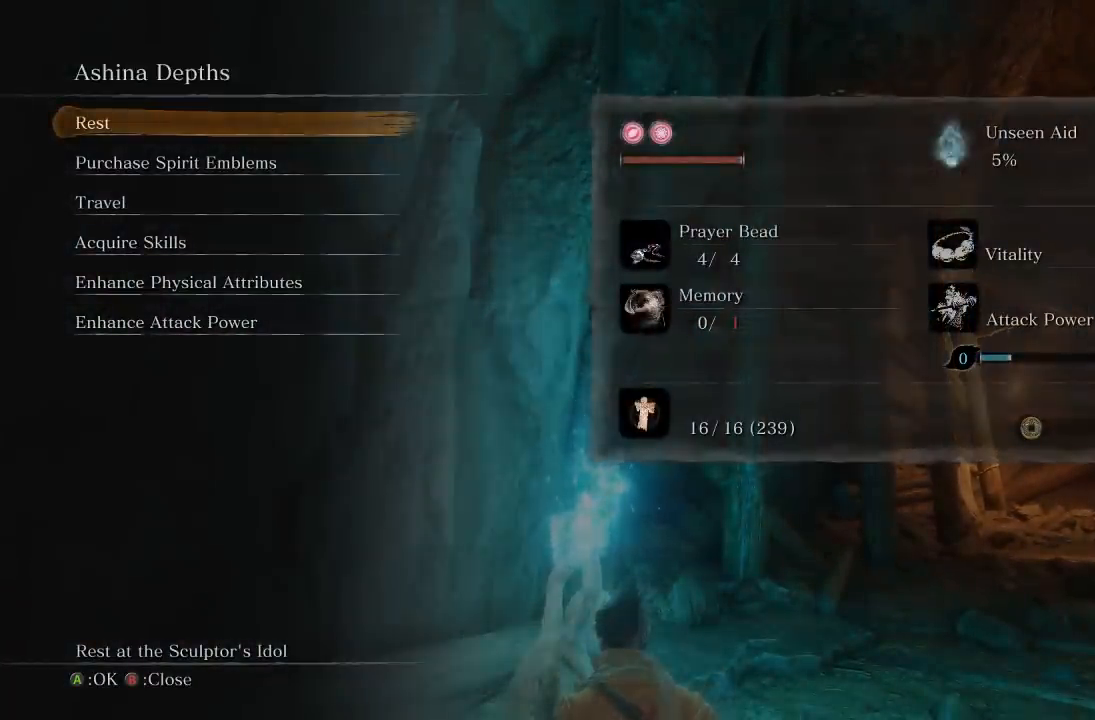
{"buttons": [], "left_stick": "center", "right_stick": "center", "button_events": []}
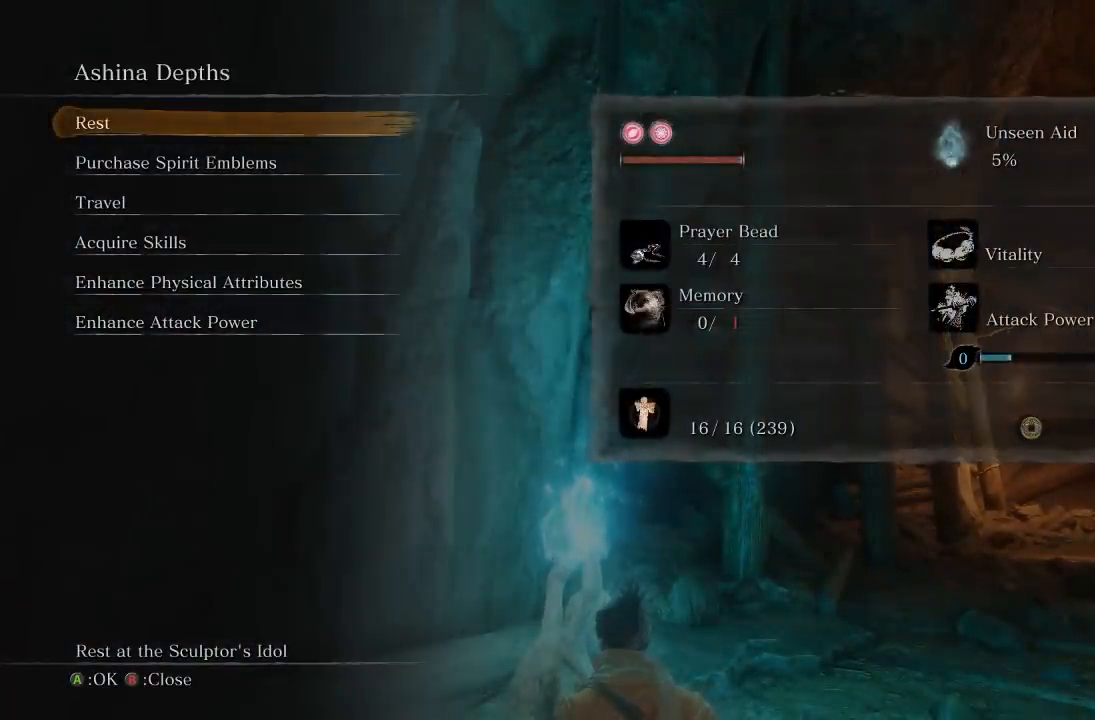
{"buttons": ["DPAD_DOWN"], "left_stick": "center", "right_stick": "center", "button_events": [[483, "DPAD_DOWN", "down"]]}
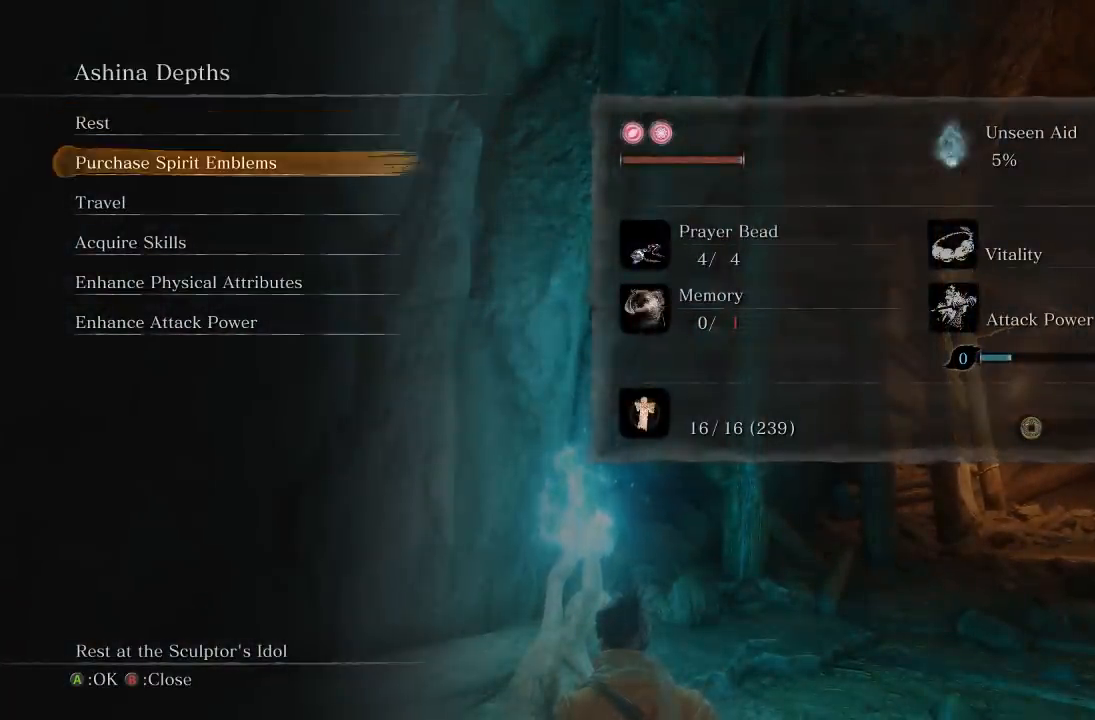
{"buttons": [], "left_stick": "center", "right_stick": "center", "button_events": [[83, "DPAD_DOWN", "up"], [183, "DPAD_DOWN", "down"], [283, "DPAD_DOWN", "up"]]}
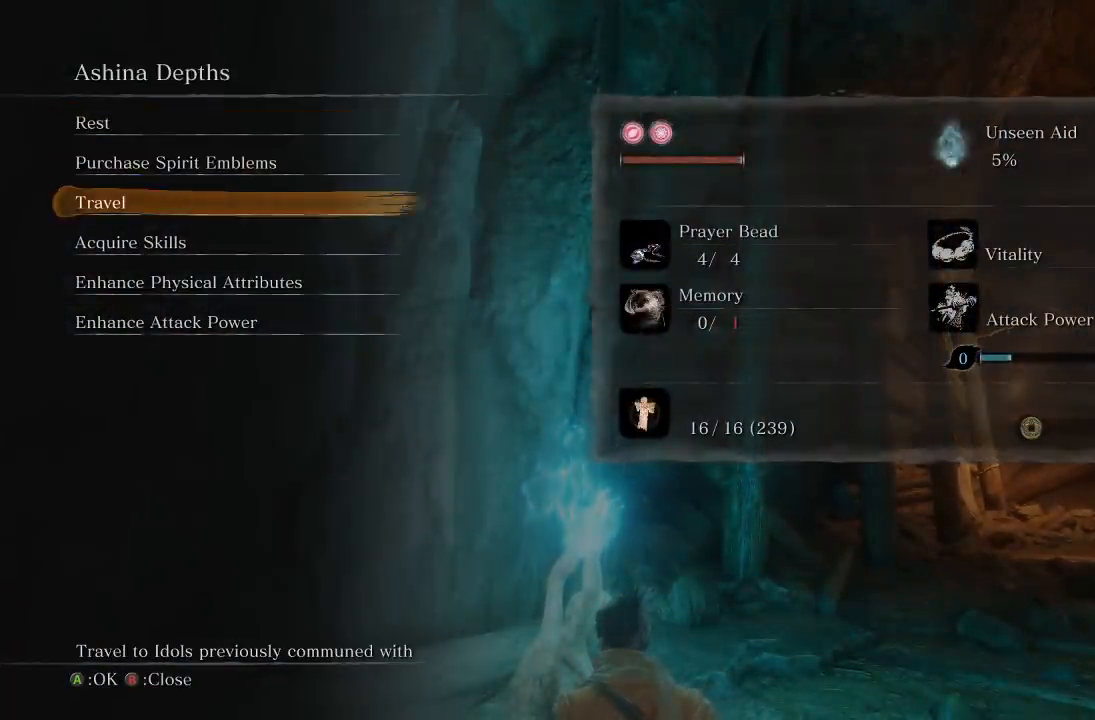
{"buttons": [], "left_stick": "center", "right_stick": "center", "button_events": [[67, "A", "down"], [167, "A", "up"]]}
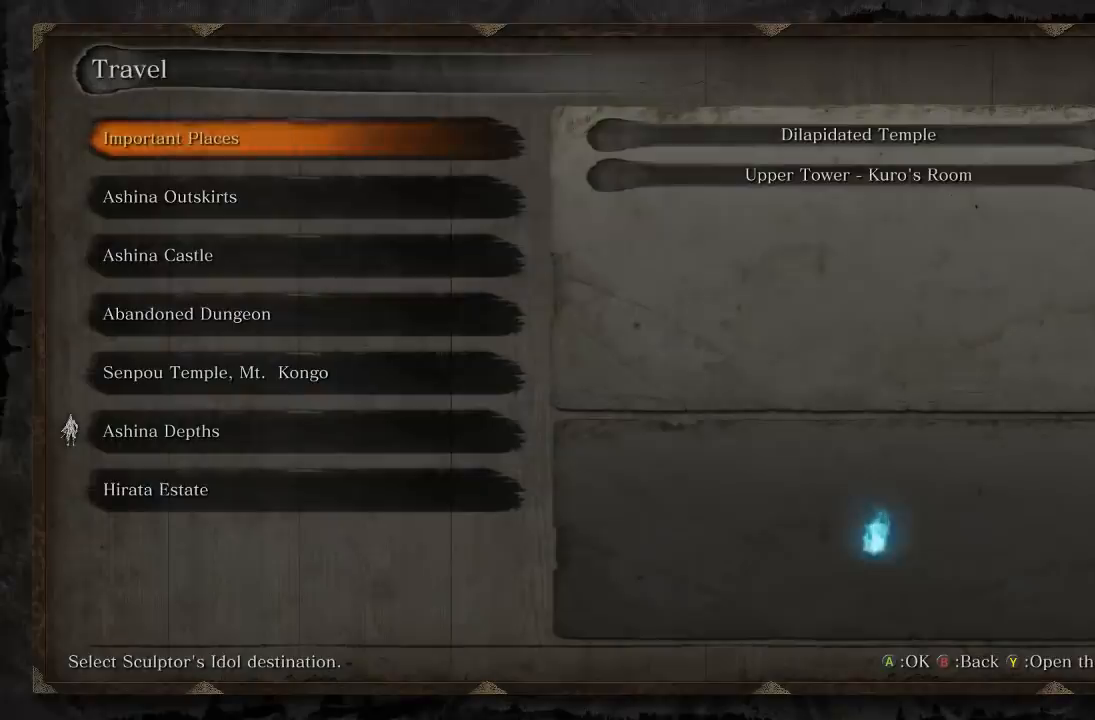
{"buttons": ["DPAD_DOWN"], "left_stick": "center", "right_stick": "center", "button_events": [[250, "DPAD_DOWN", "down"], [367, "DPAD_DOWN", "up"], [483, "DPAD_DOWN", "down"]]}
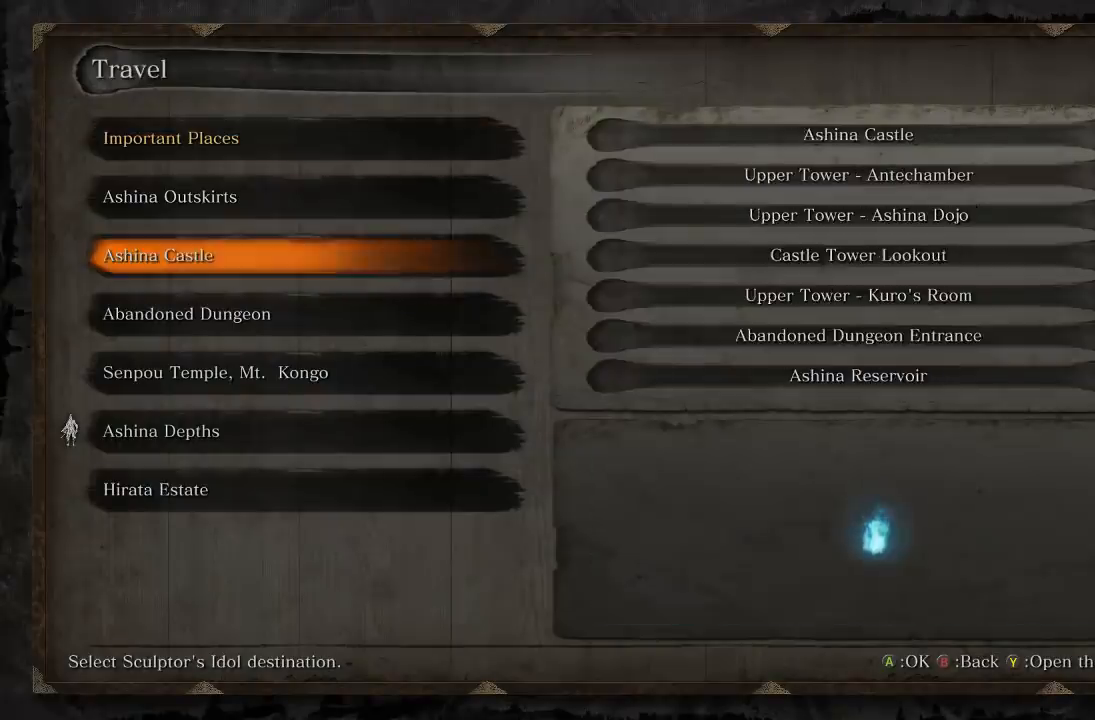
{"buttons": [], "left_stick": "center", "right_stick": "center", "button_events": [[100, "DPAD_DOWN", "up"], [183, "DPAD_DOWN", "down"], [317, "DPAD_DOWN", "up"], [400, "DPAD_DOWN", "down"], [500, "DPAD_DOWN", "up"]]}
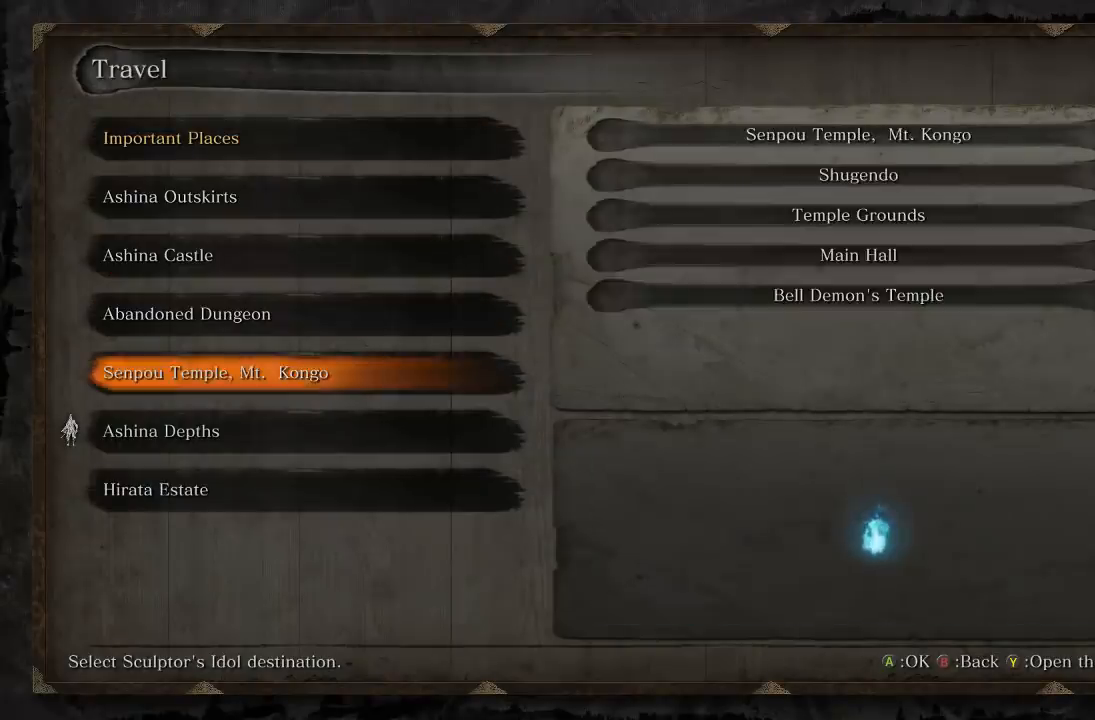
{"buttons": [], "left_stick": "center", "right_stick": "center", "button_events": [[83, "DPAD_DOWN", "down"], [200, "DPAD_DOWN", "up"]]}
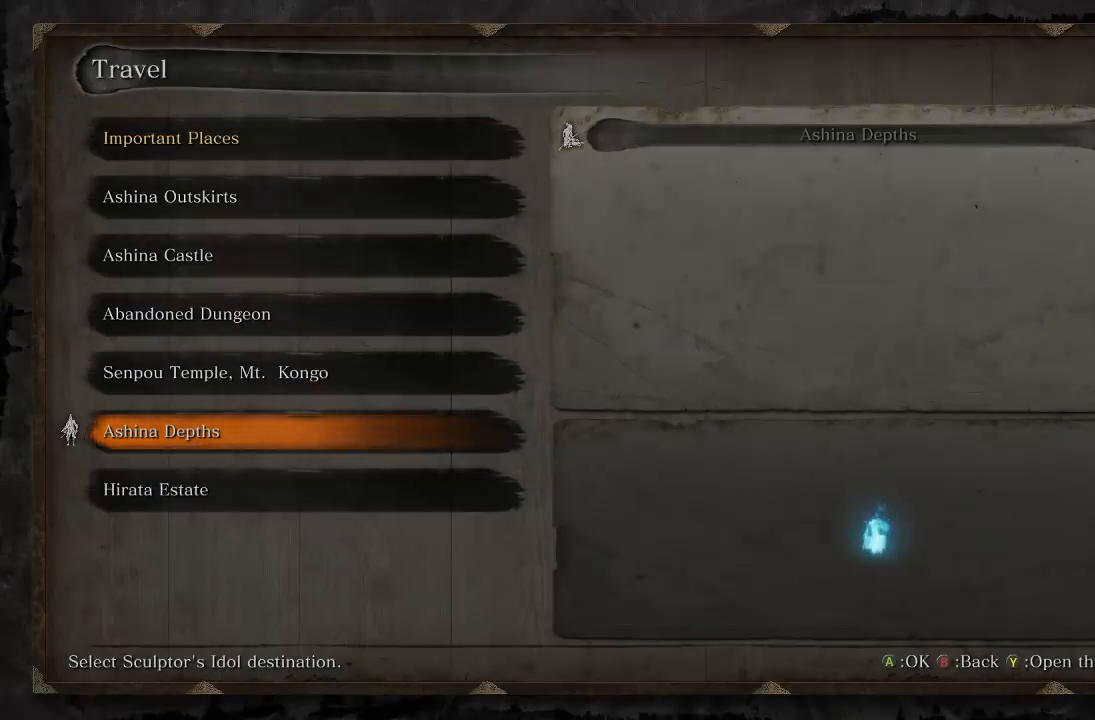
{"buttons": [], "left_stick": "center", "right_stick": "center", "button_events": []}
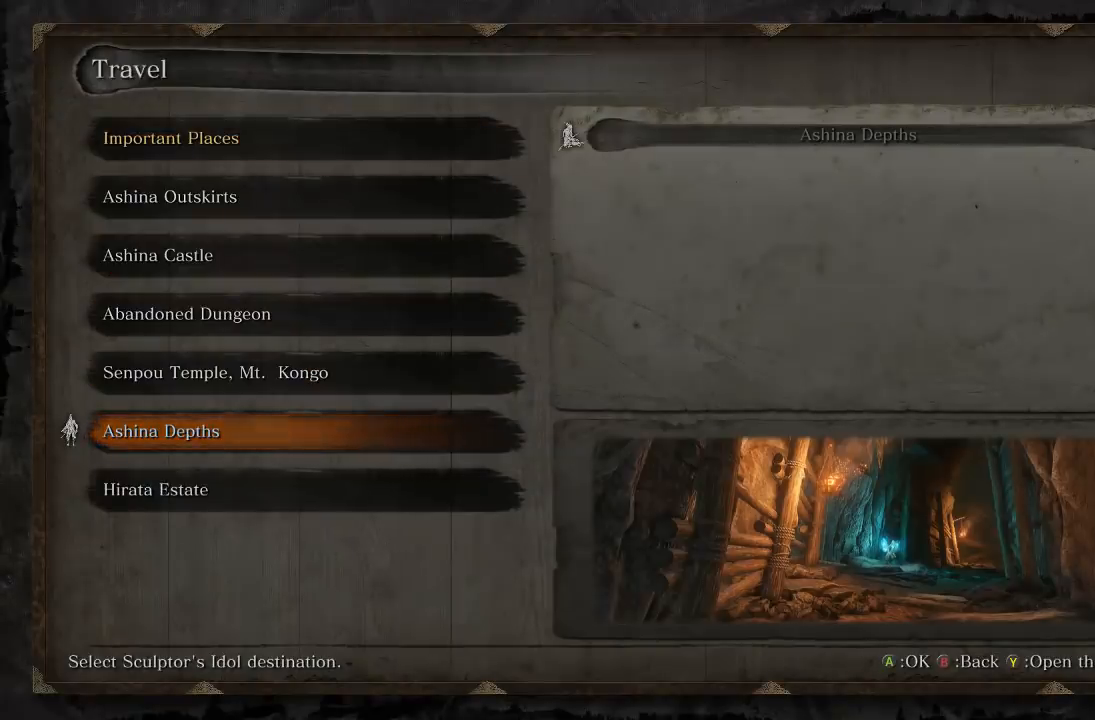
{"buttons": [], "left_stick": "center", "right_stick": "center", "button_events": []}
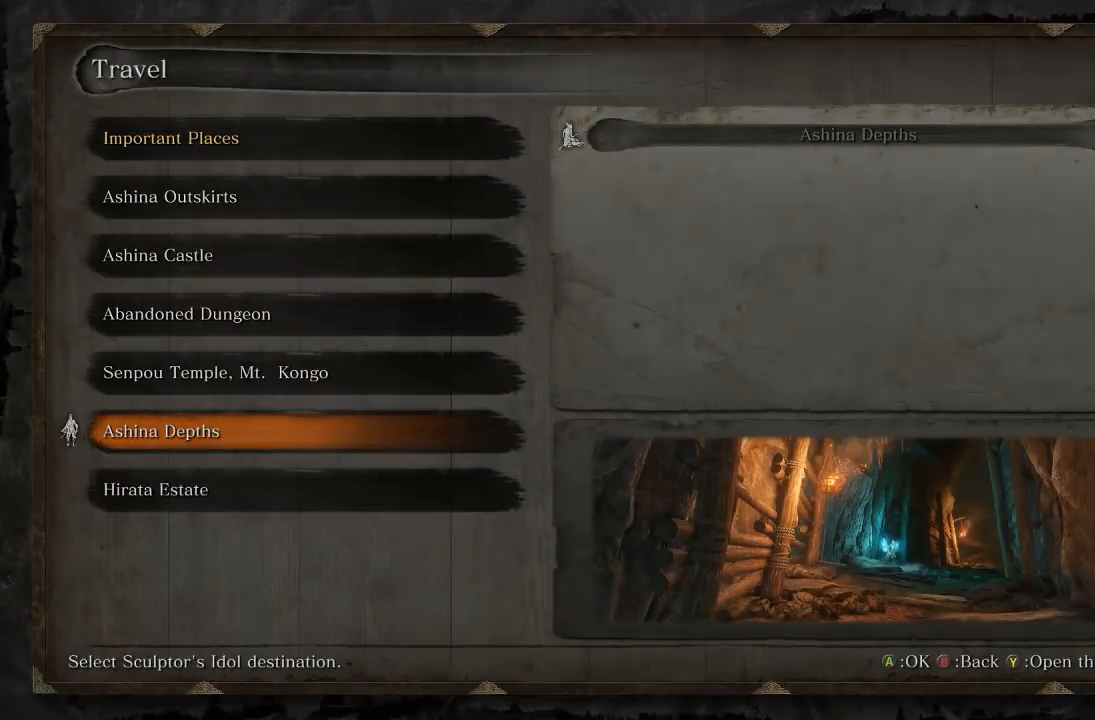
{"buttons": [], "left_stick": "center", "right_stick": "center", "button_events": [[367, "DPAD_UP", "down"], [467, "DPAD_UP", "up"]]}
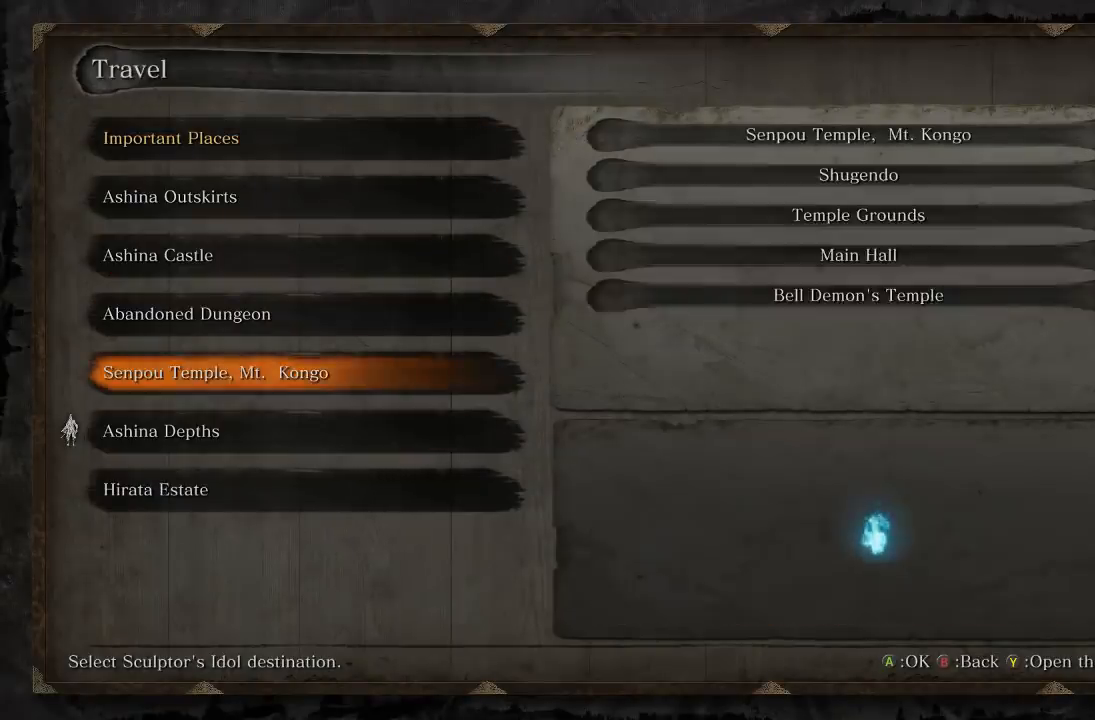
{"buttons": ["DPAD_UP"], "left_stick": "center", "right_stick": "center", "button_events": [[67, "DPAD_UP", "down"], [183, "DPAD_UP", "up"], [283, "DPAD_UP", "down"], [400, "DPAD_UP", "up"], [467, "DPAD_UP", "down"]]}
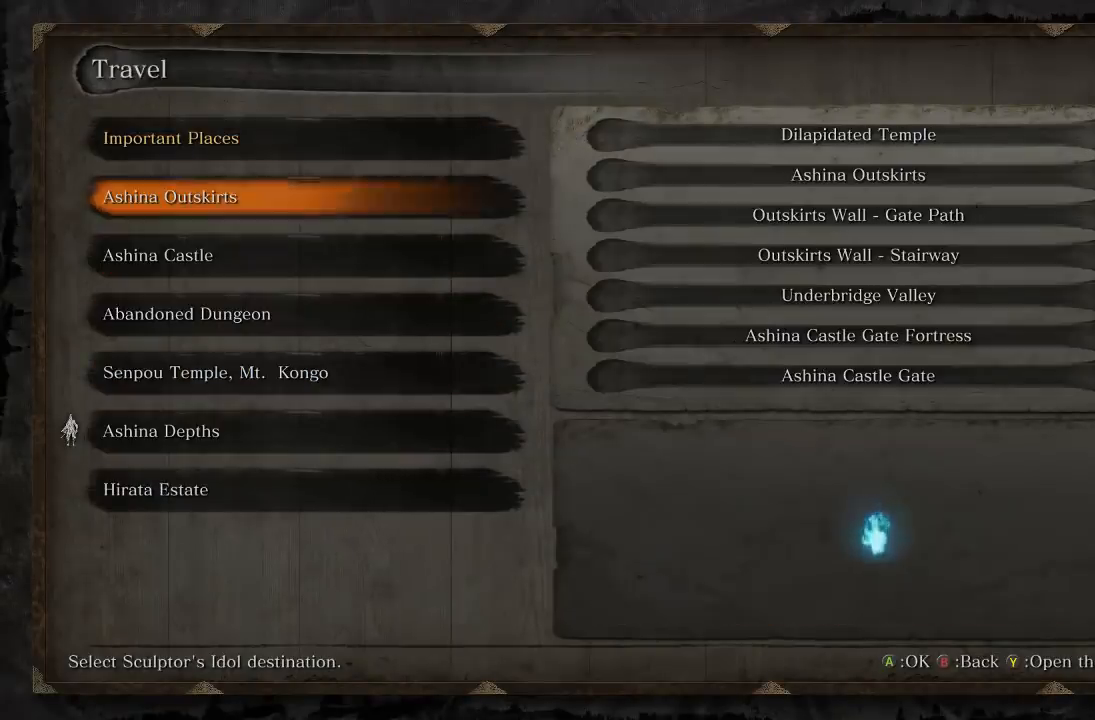
{"buttons": [], "left_stick": "center", "right_stick": "center", "button_events": [[83, "DPAD_UP", "up"]]}